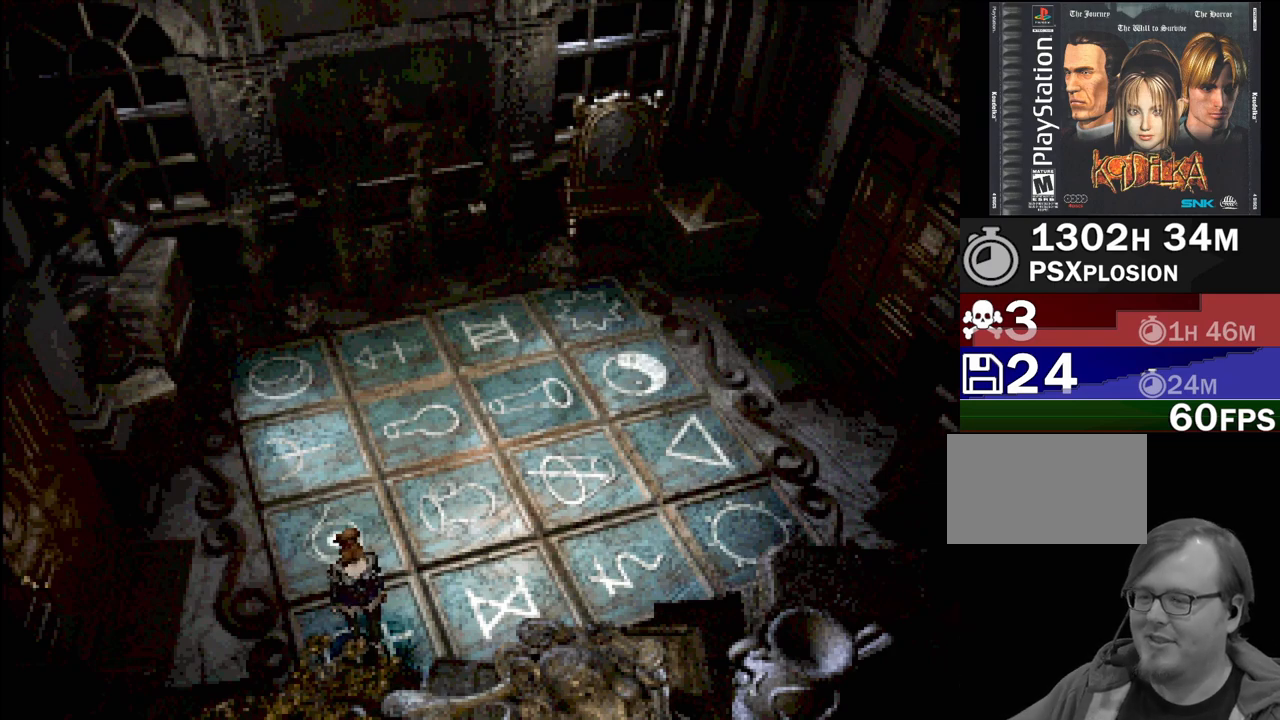
Gameplay with a controller (PlayStation layout); each line is a JSON object with the inputs held at the frame after it. "events" lists button and stick changes between this image and that frame as [ms after this image, input, new state], when the widget could be followed in between. Not read: L3 R3.
{"buttons": ["DPAD_LEFT"], "events": [[450, "DPAD_LEFT", "down"]]}
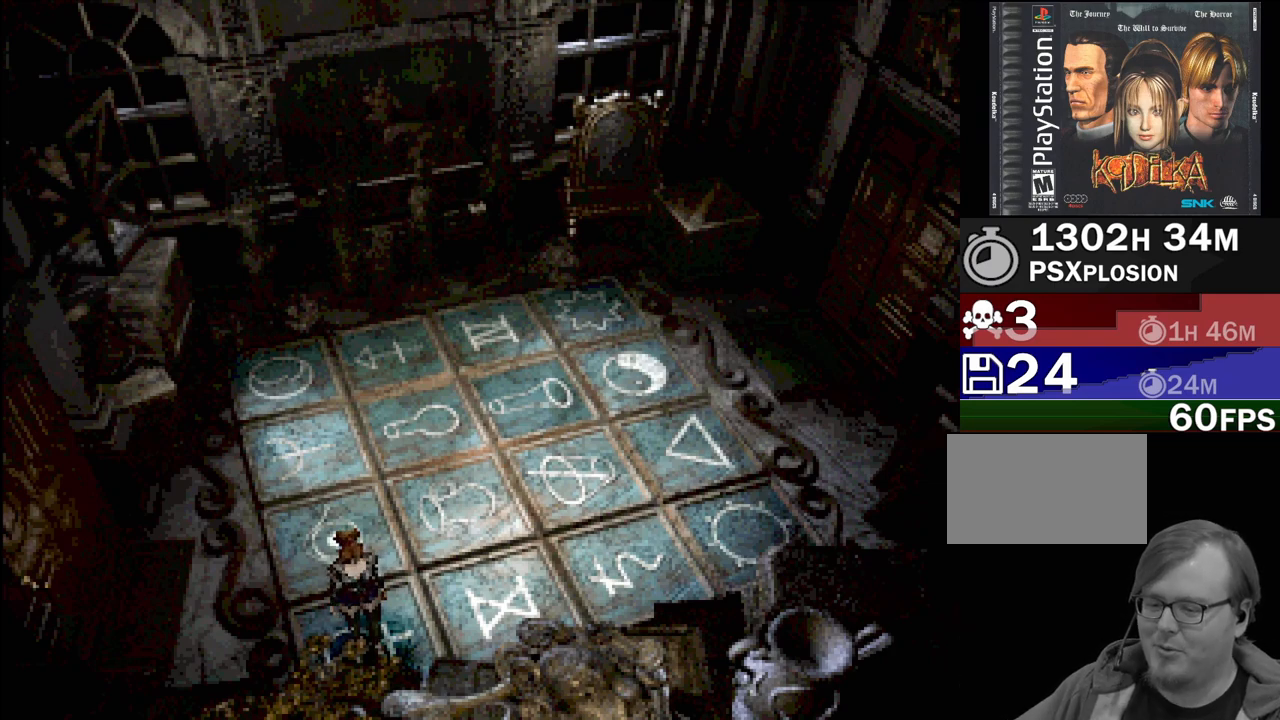
{"buttons": ["DPAD_LEFT"], "events": []}
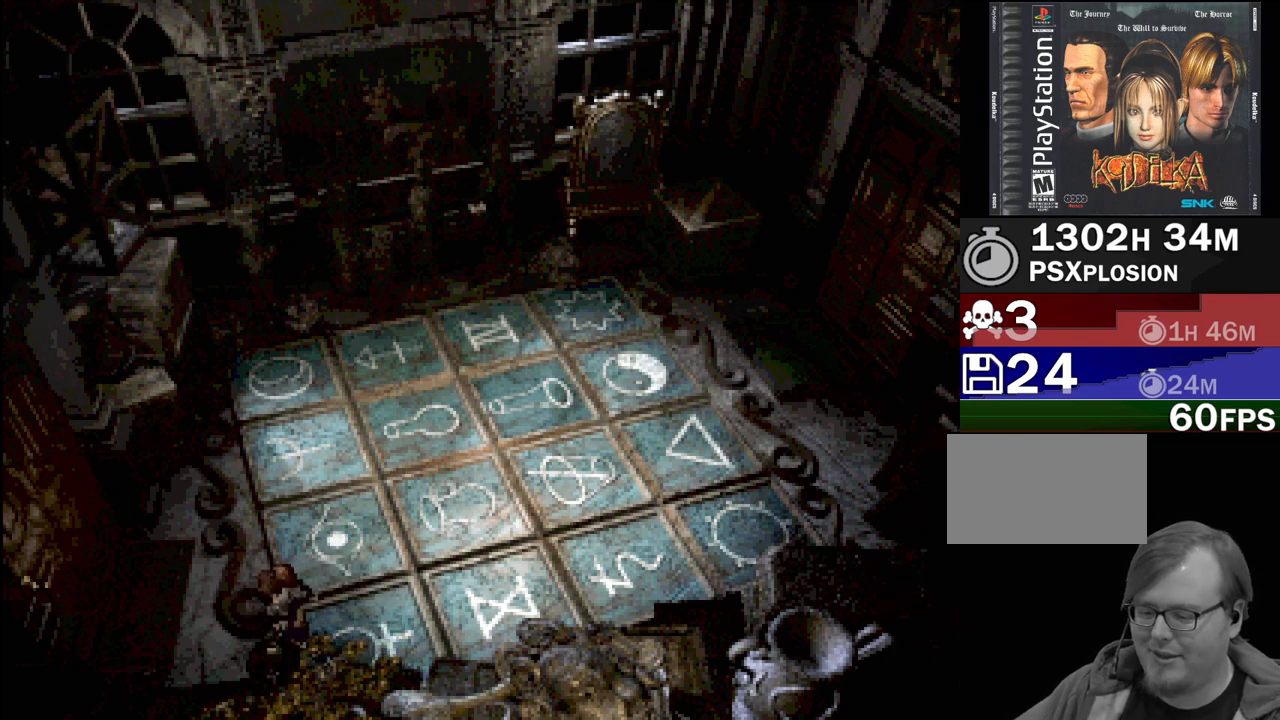
{"buttons": ["DPAD_LEFT"], "events": []}
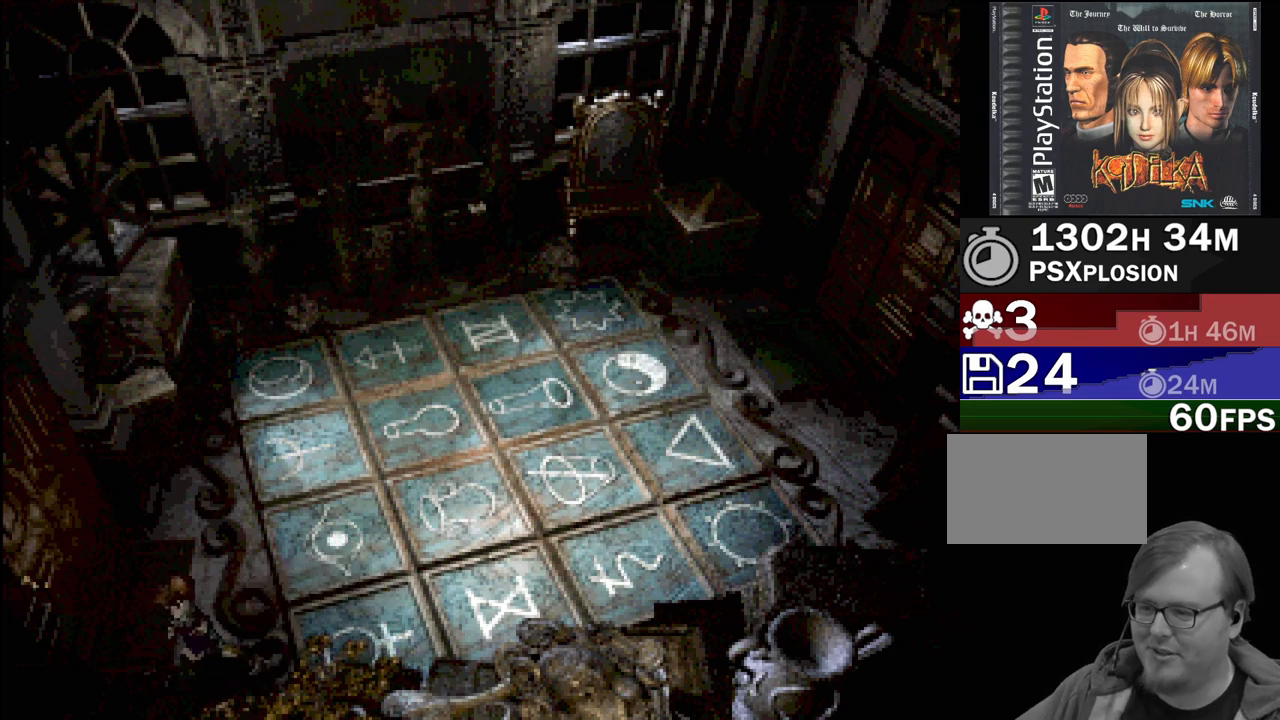
{"buttons": ["DPAD_UP"], "events": [[200, "DPAD_LEFT", "up"], [467, "DPAD_UP", "down"]]}
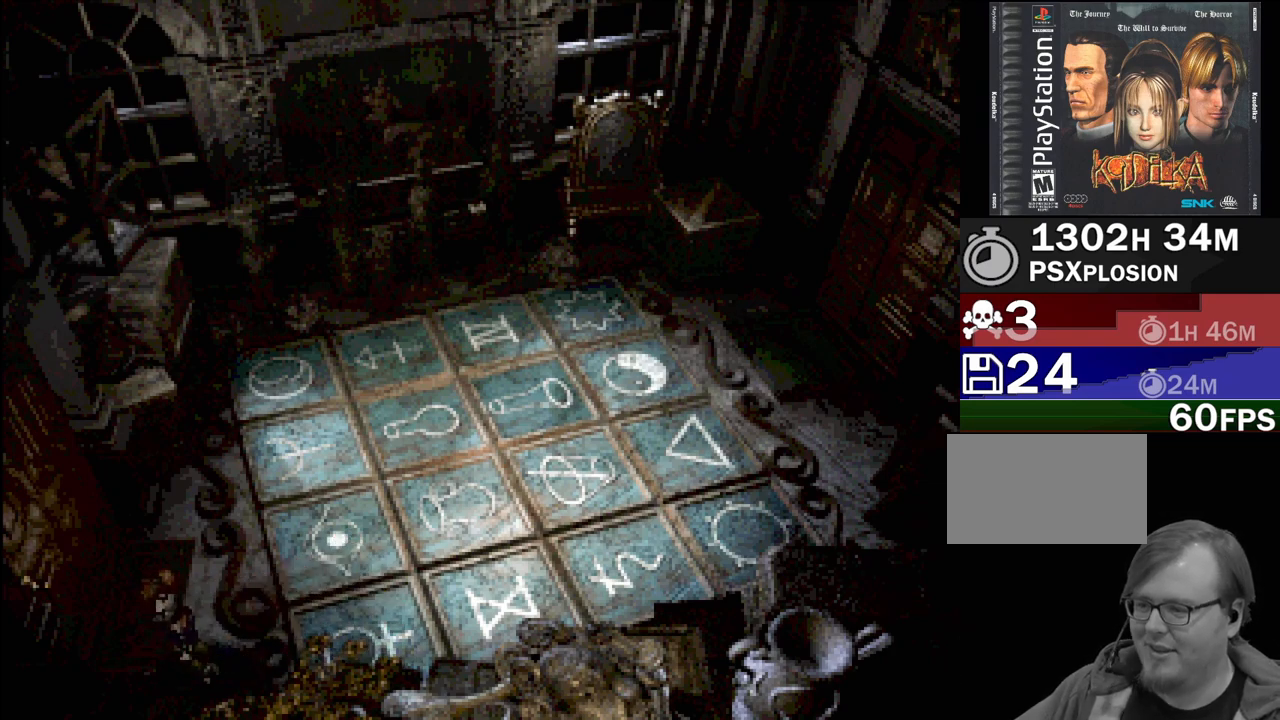
{"buttons": ["DPAD_UP", "DPAD_LEFT"], "events": [[483, "DPAD_LEFT", "down"]]}
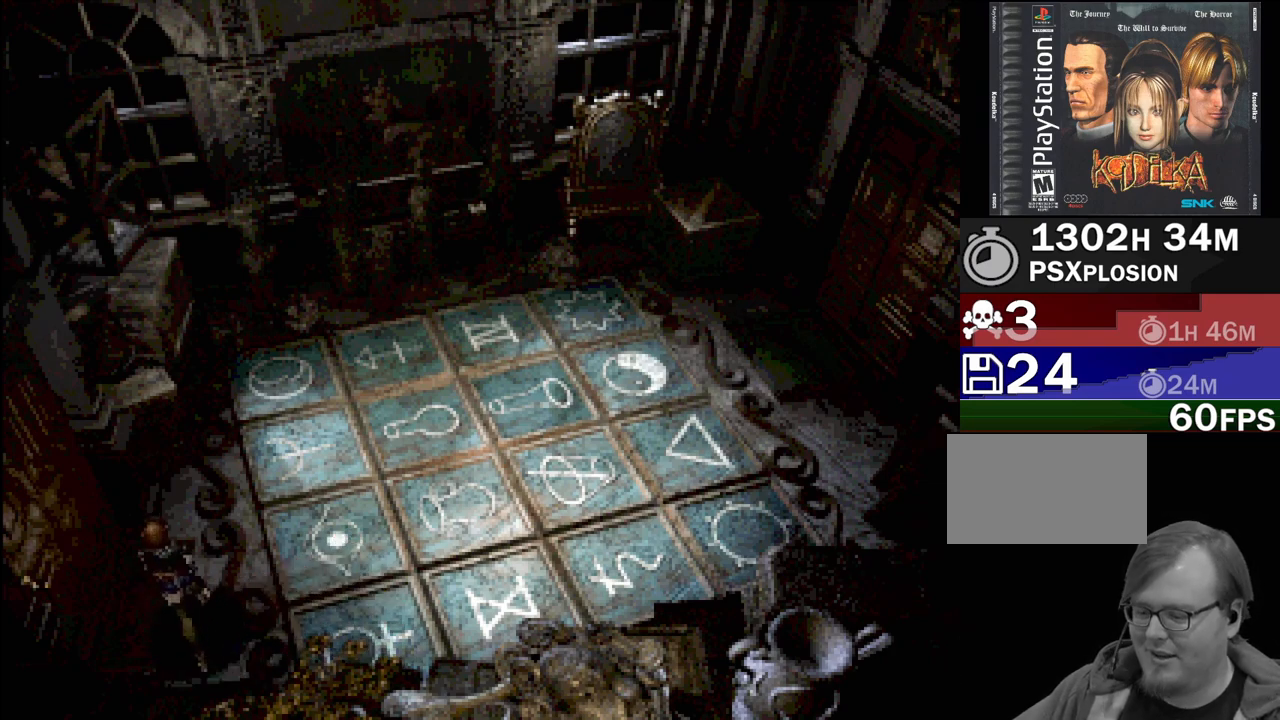
{"buttons": [], "events": [[250, "DPAD_UP", "up"], [367, "DPAD_LEFT", "up"]]}
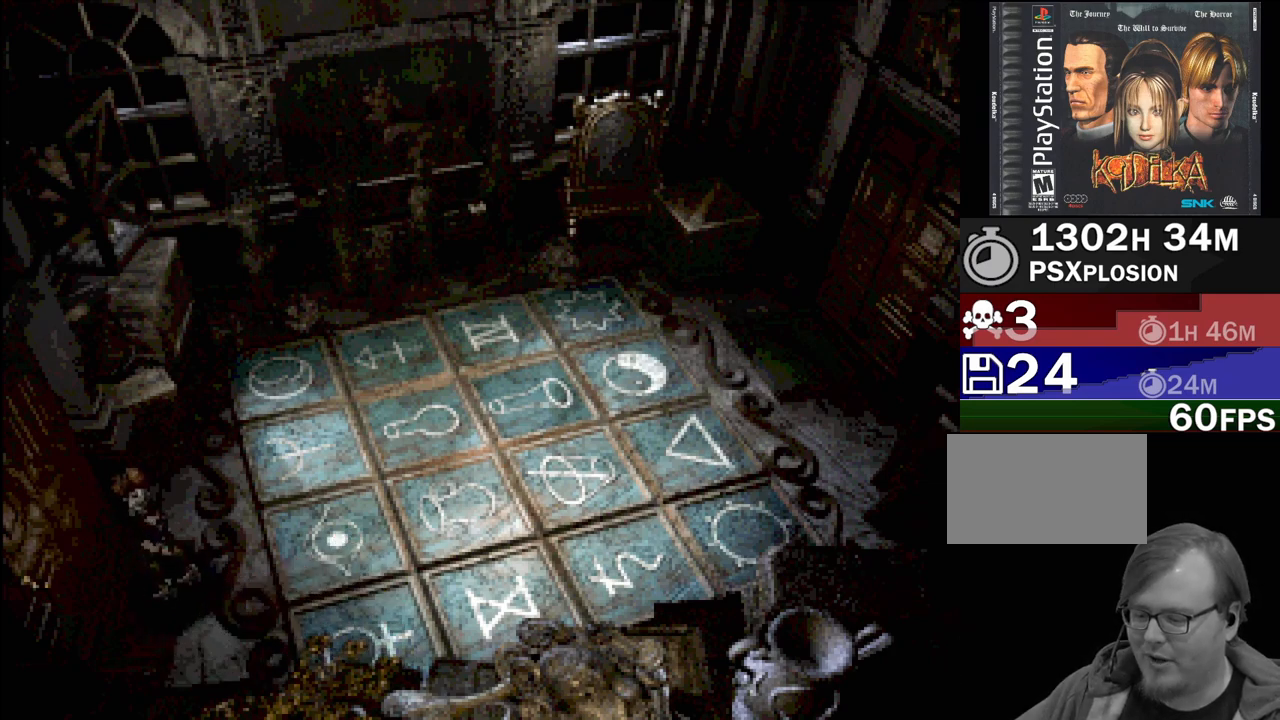
{"buttons": [], "events": []}
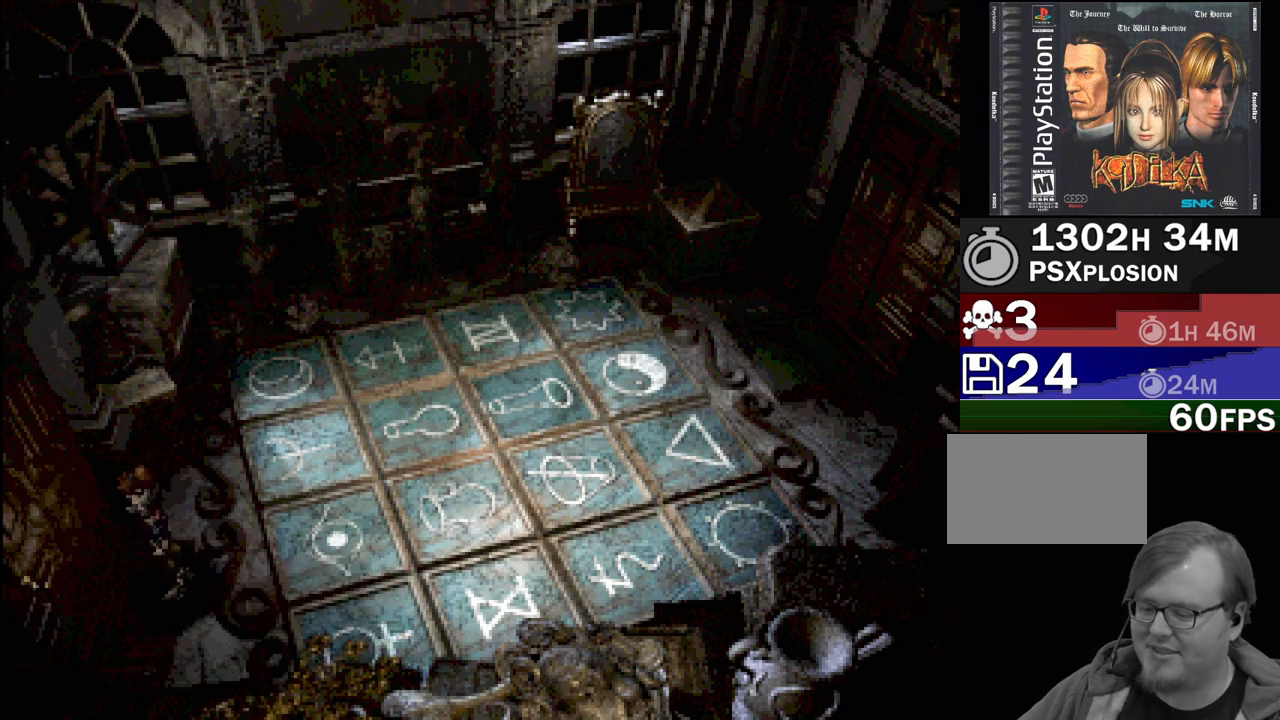
{"buttons": [], "events": []}
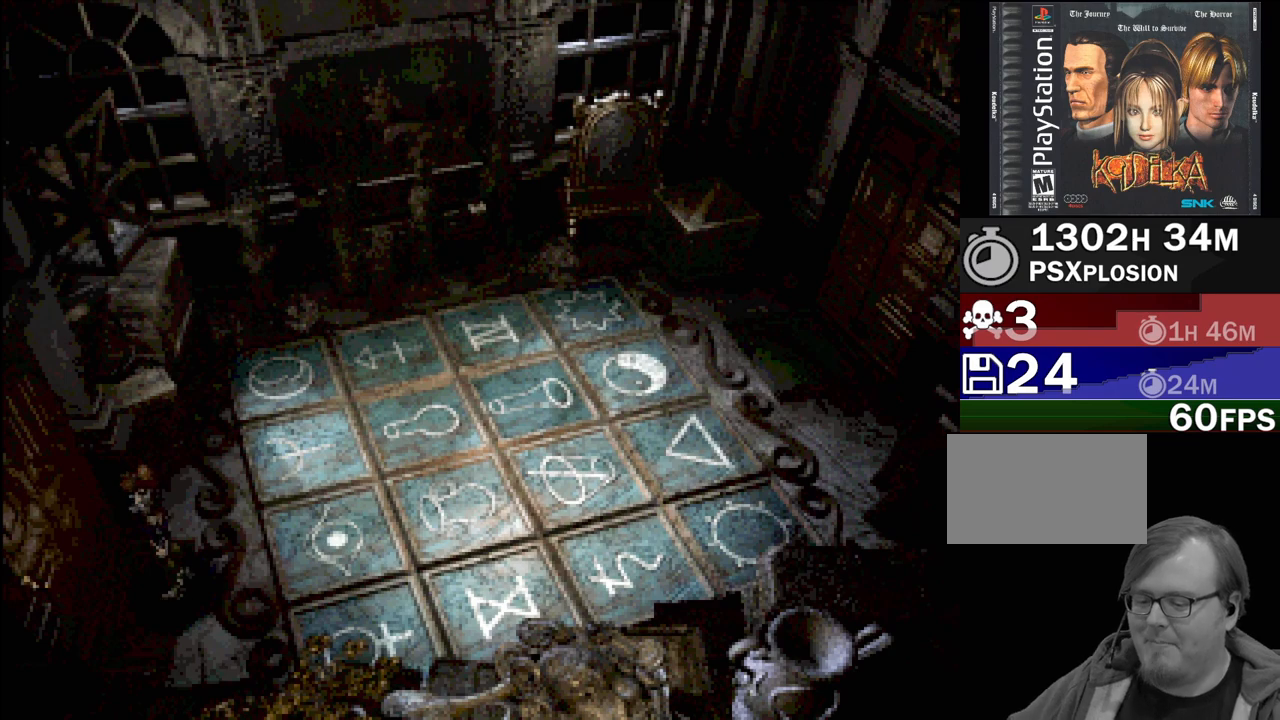
{"buttons": [], "events": []}
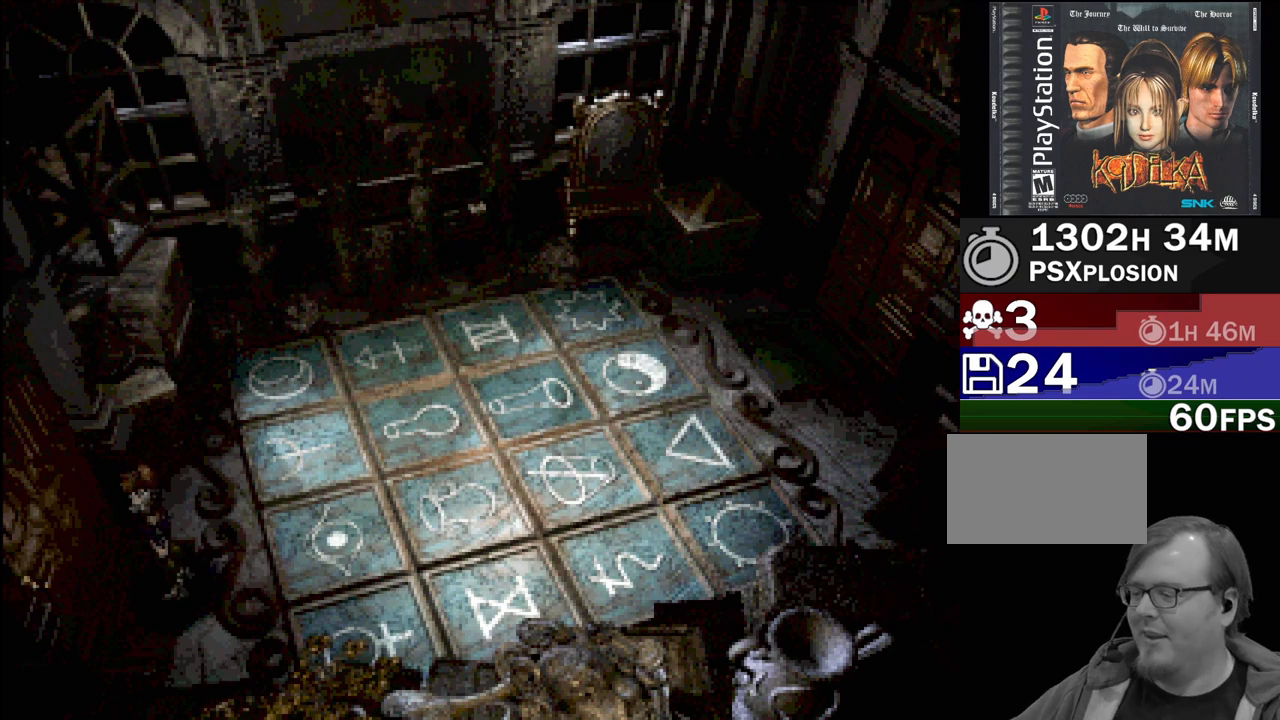
{"buttons": [], "events": []}
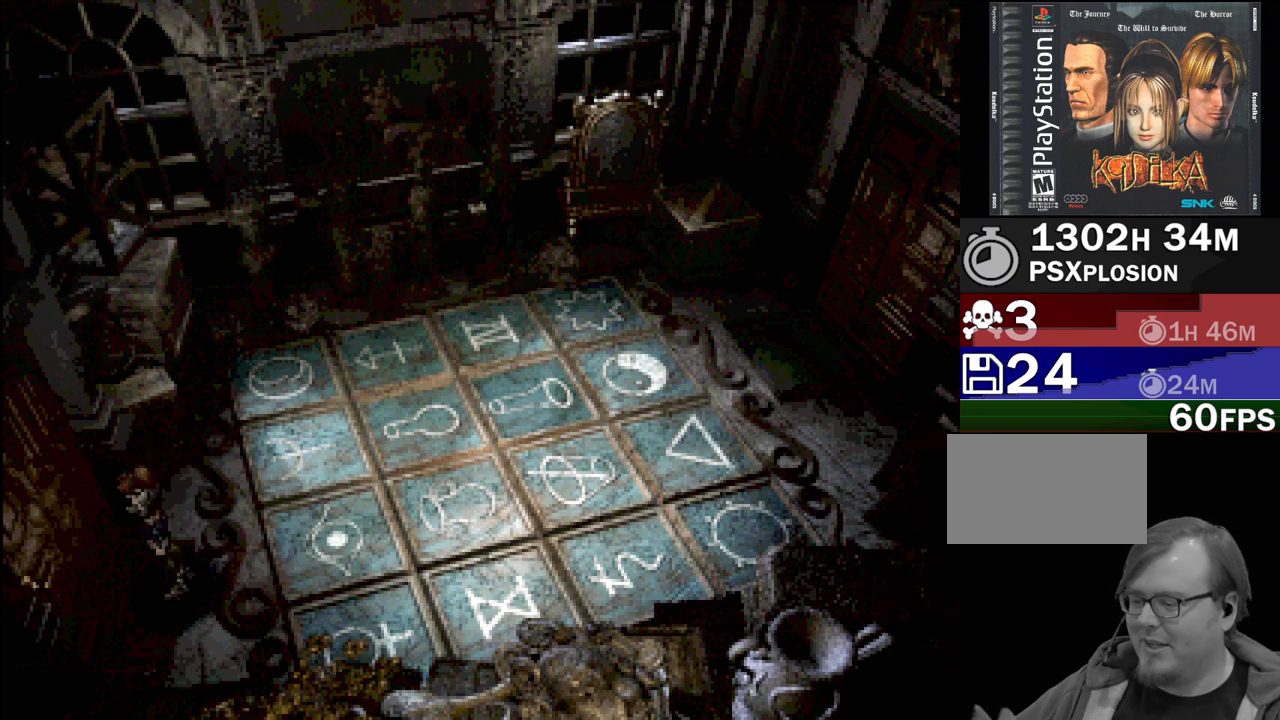
{"buttons": [], "events": []}
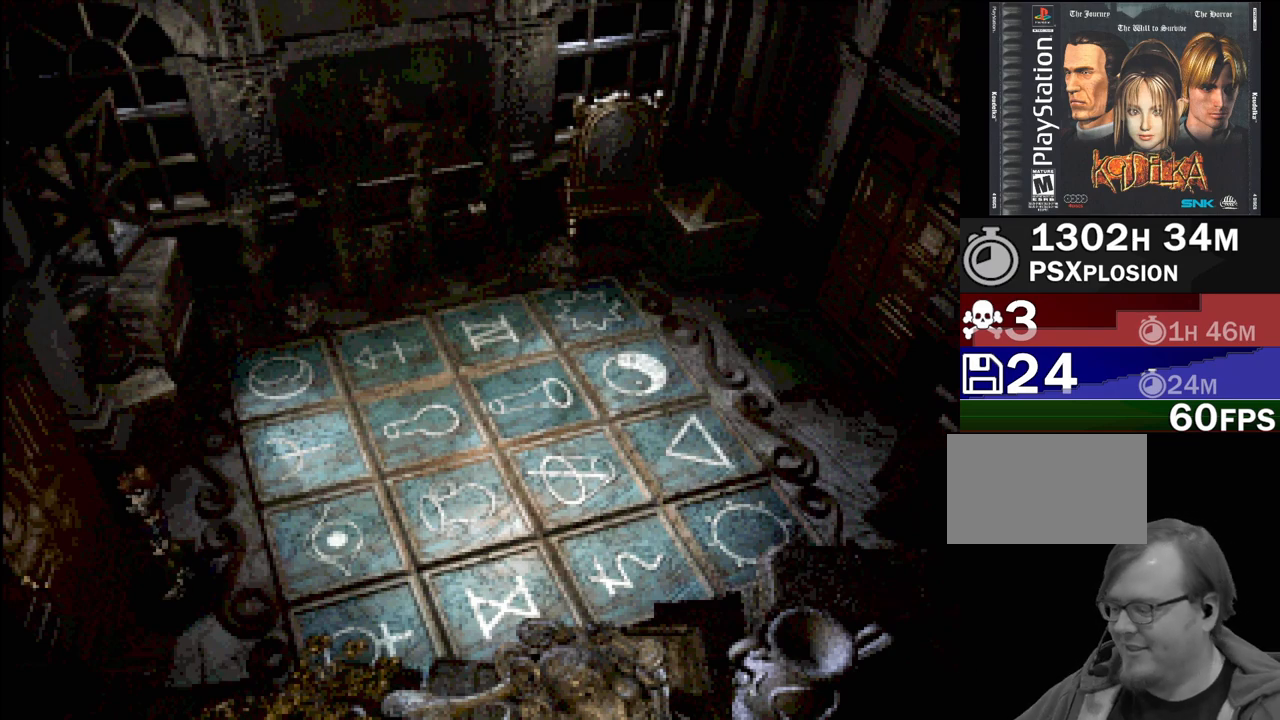
{"buttons": [], "events": []}